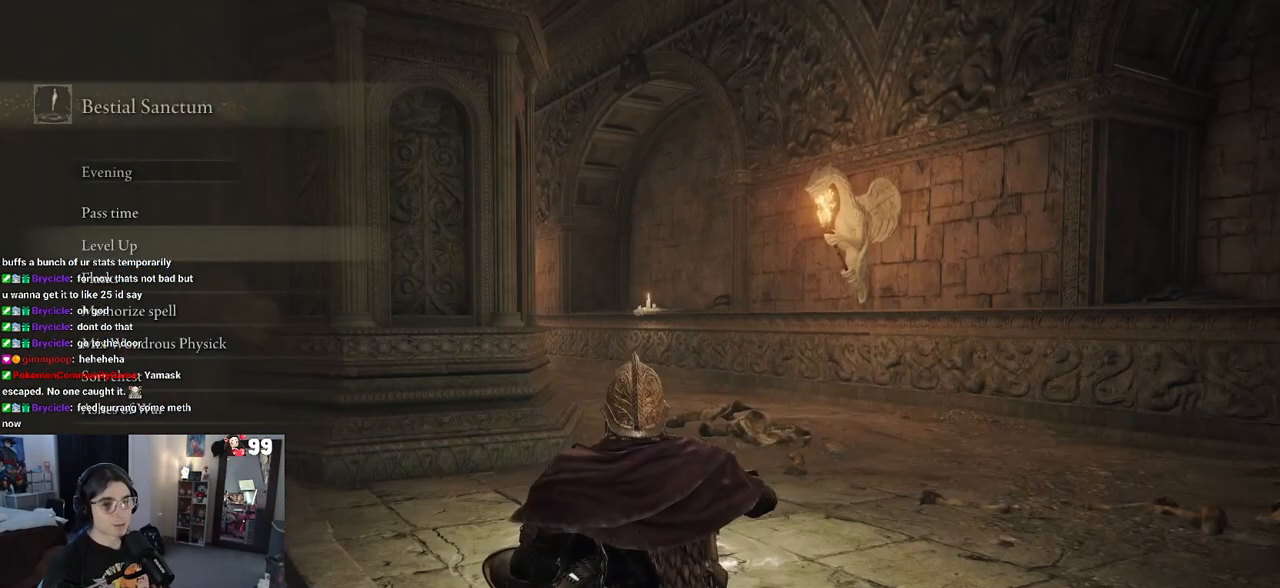
Gameplay with a controller (PlayStation layout); each line is a JSON object with the inputs held at the frame after it. "events" lists button and stick changes between this image and that frame as [ms after this image, input, new state], when the widget could be followed in between.
{"buttons": ["DPAD_DOWN"], "left_stick": "center", "right_stick": "center", "events": [[33, "DPAD_DOWN", "up"], [117, "DPAD_DOWN", "down"], [217, "DPAD_DOWN", "up"], [267, "DPAD_DOWN", "down"], [383, "DPAD_DOWN", "up"], [450, "DPAD_DOWN", "down"]]}
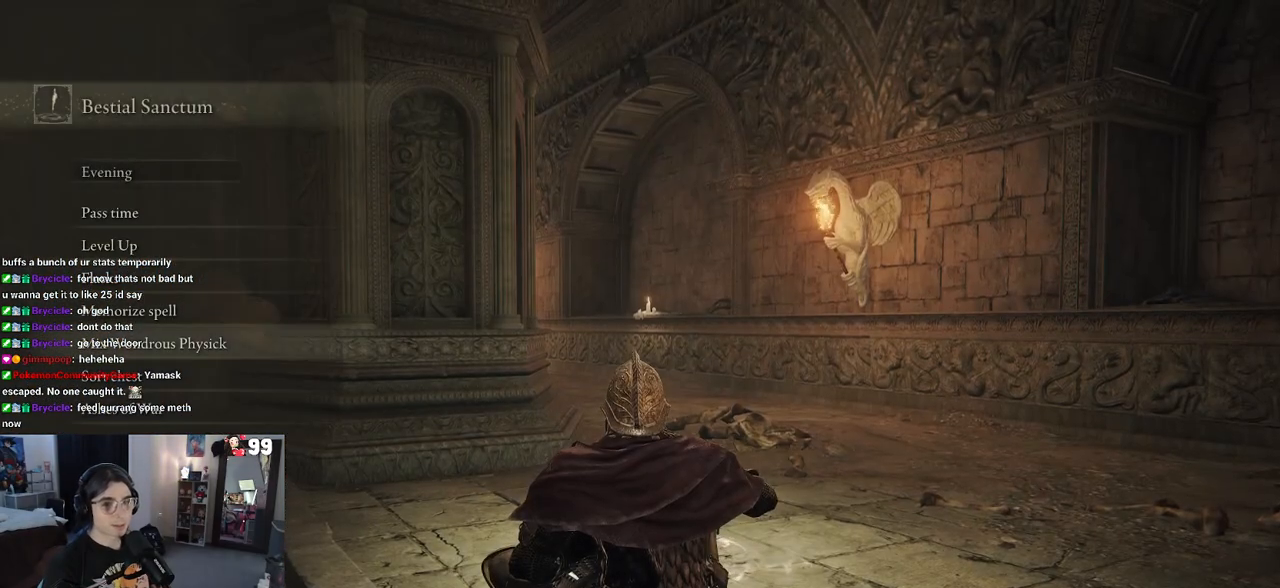
{"buttons": [], "left_stick": "center", "right_stick": "center", "events": [[33, "DPAD_DOWN", "up"], [100, "DPAD_DOWN", "down"], [217, "DPAD_DOWN", "up"], [283, "DPAD_DOWN", "down"], [367, "DPAD_DOWN", "up"]]}
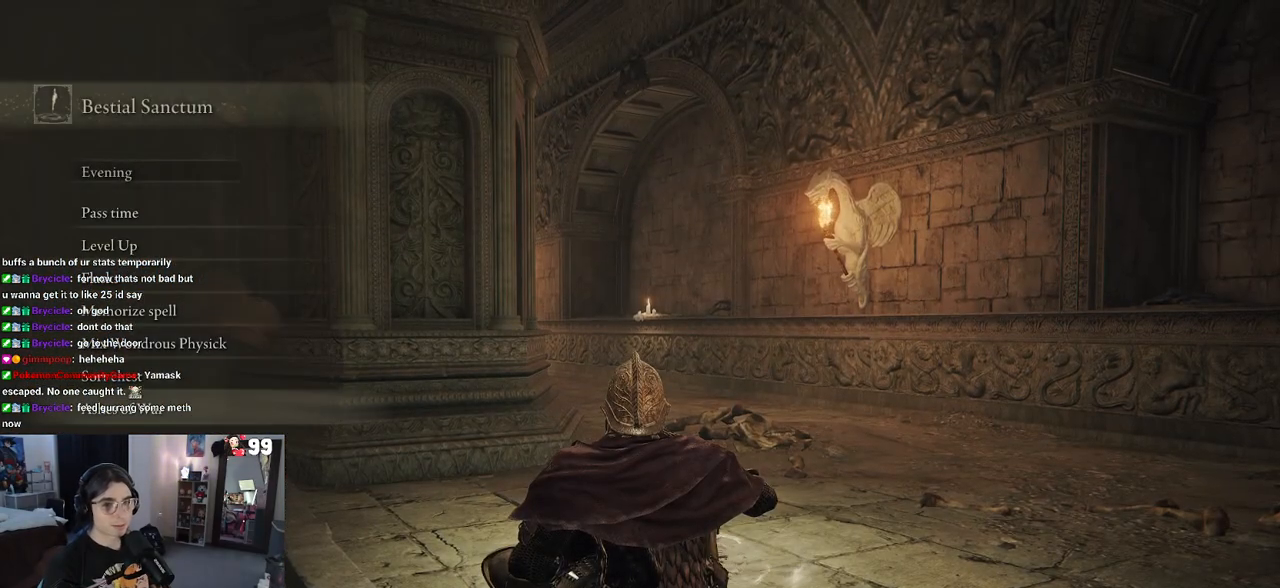
{"buttons": [], "left_stick": "center", "right_stick": "center", "events": [[17, "CROSS", "down"], [100, "CROSS", "up"]]}
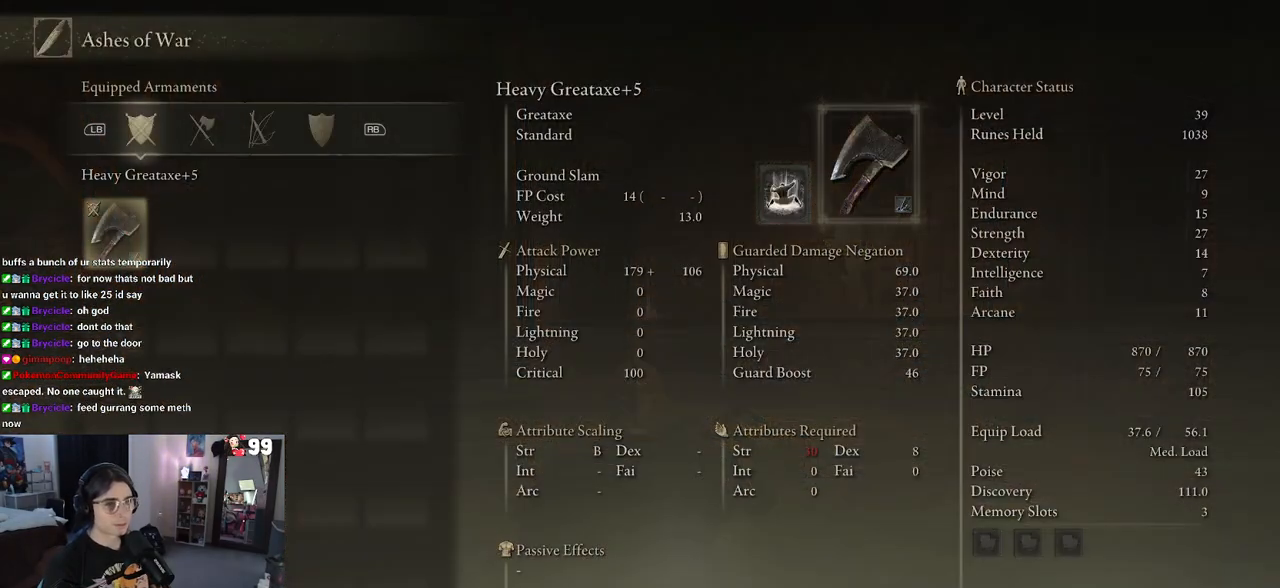
{"buttons": [], "left_stick": "center", "right_stick": "center", "events": []}
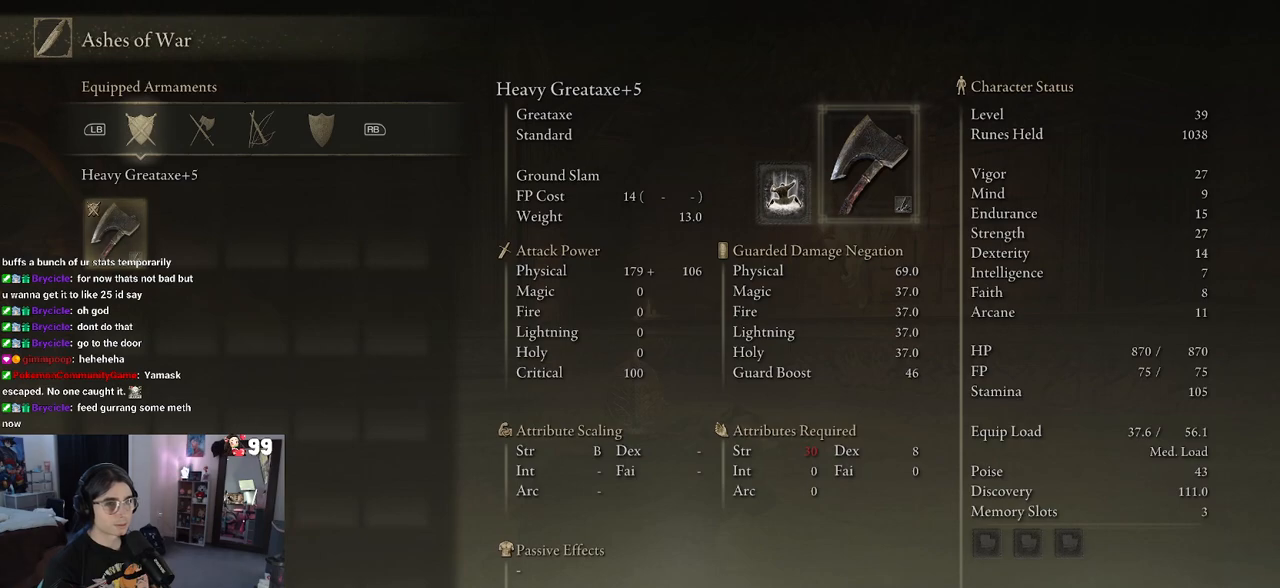
{"buttons": [], "left_stick": "center", "right_stick": "center", "events": [[183, "R1", "down"], [317, "R1", "up"]]}
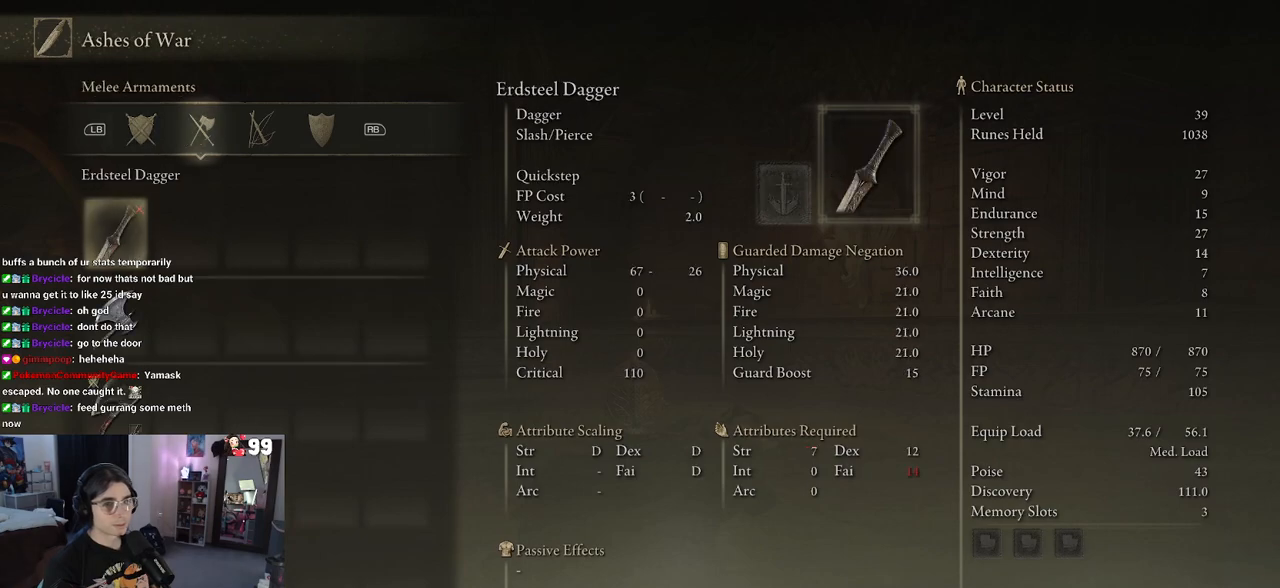
{"buttons": ["R1"], "left_stick": "center", "right_stick": "center", "events": [[233, "L1", "down"], [350, "L1", "up"], [483, "R1", "down"]]}
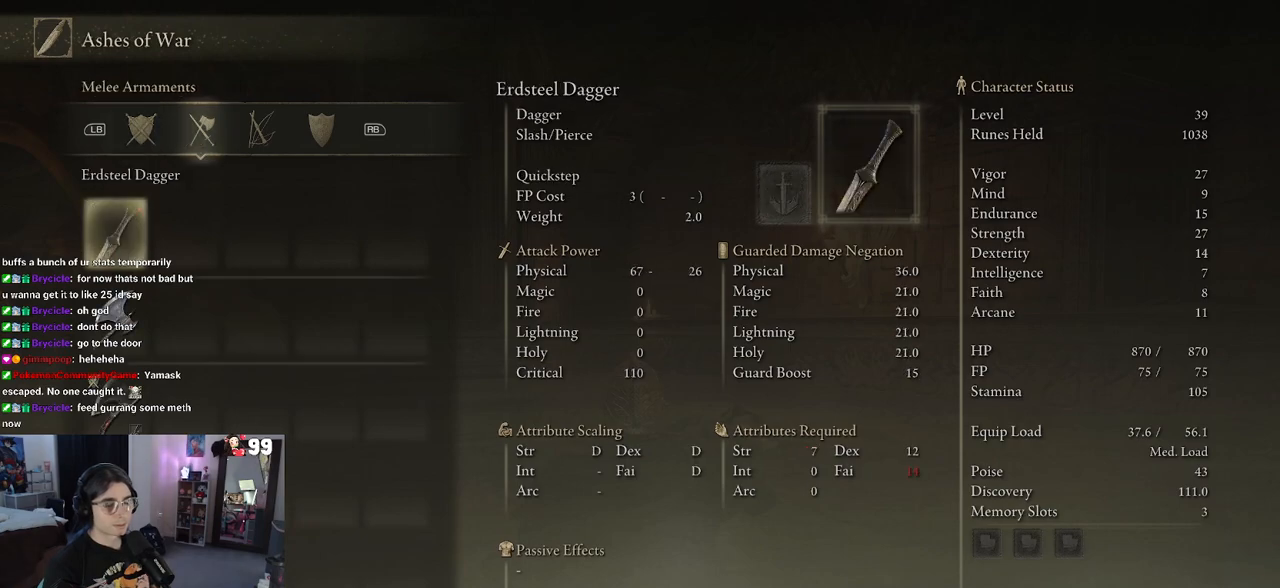
{"buttons": ["R1"], "left_stick": "center", "right_stick": "center", "events": [[183, "R1", "up"], [417, "R1", "down"]]}
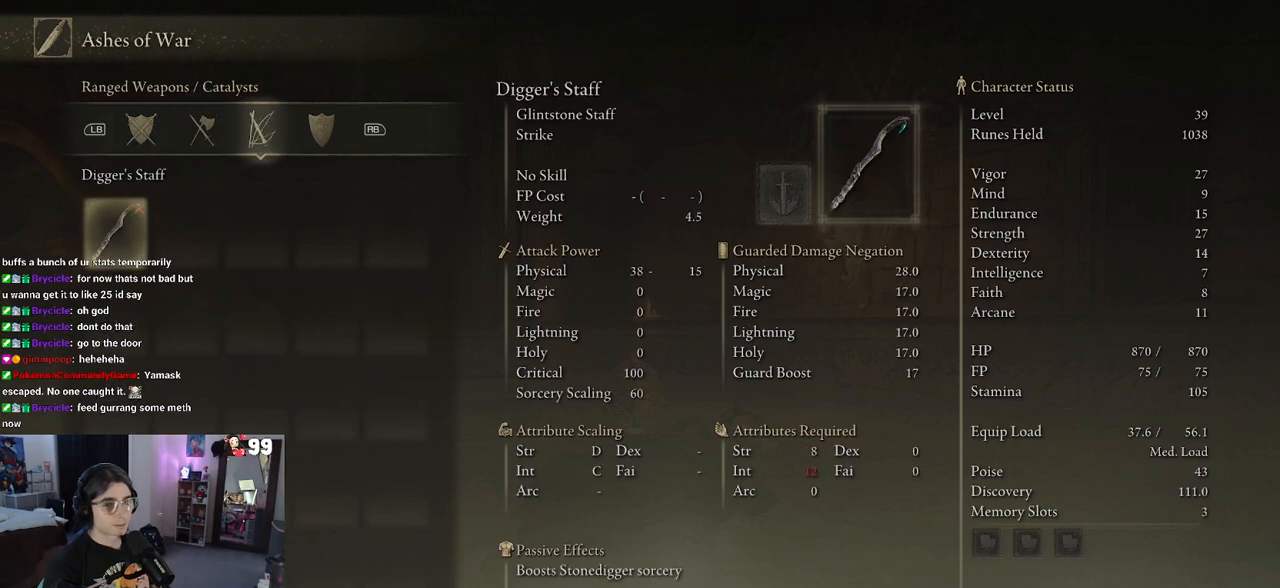
{"buttons": [], "left_stick": "center", "right_stick": "center", "events": [[117, "R1", "up"], [250, "R1", "down"], [400, "R1", "up"]]}
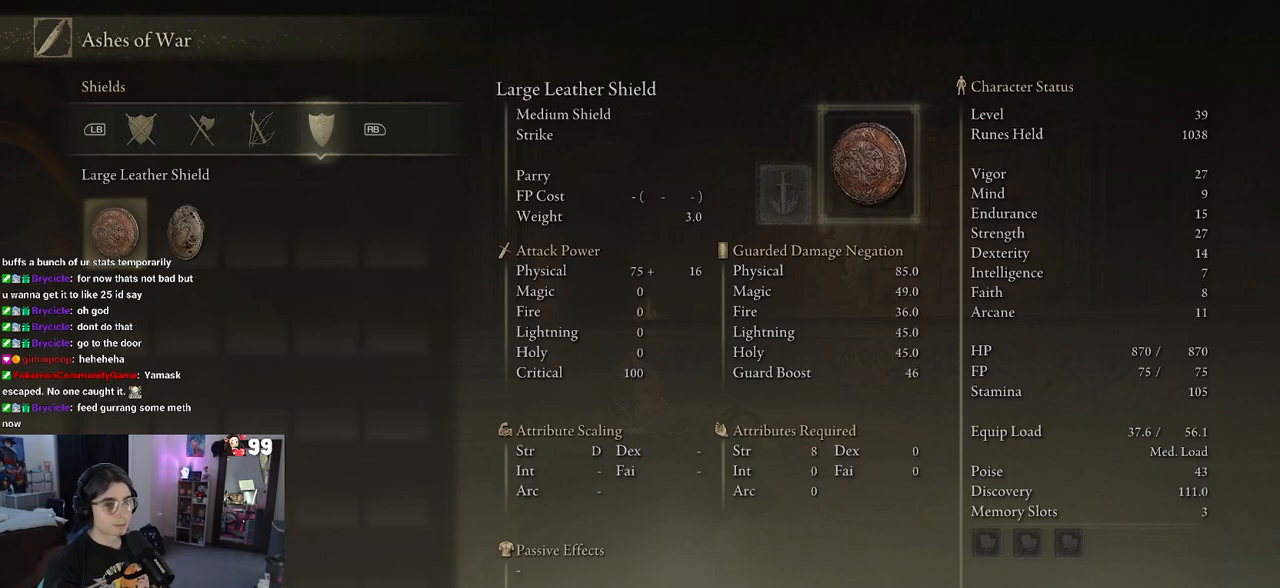
{"buttons": [], "left_stick": "center", "right_stick": "center", "events": [[83, "L1", "down"], [200, "L1", "up"], [383, "L1", "down"], [433, "L1", "up"]]}
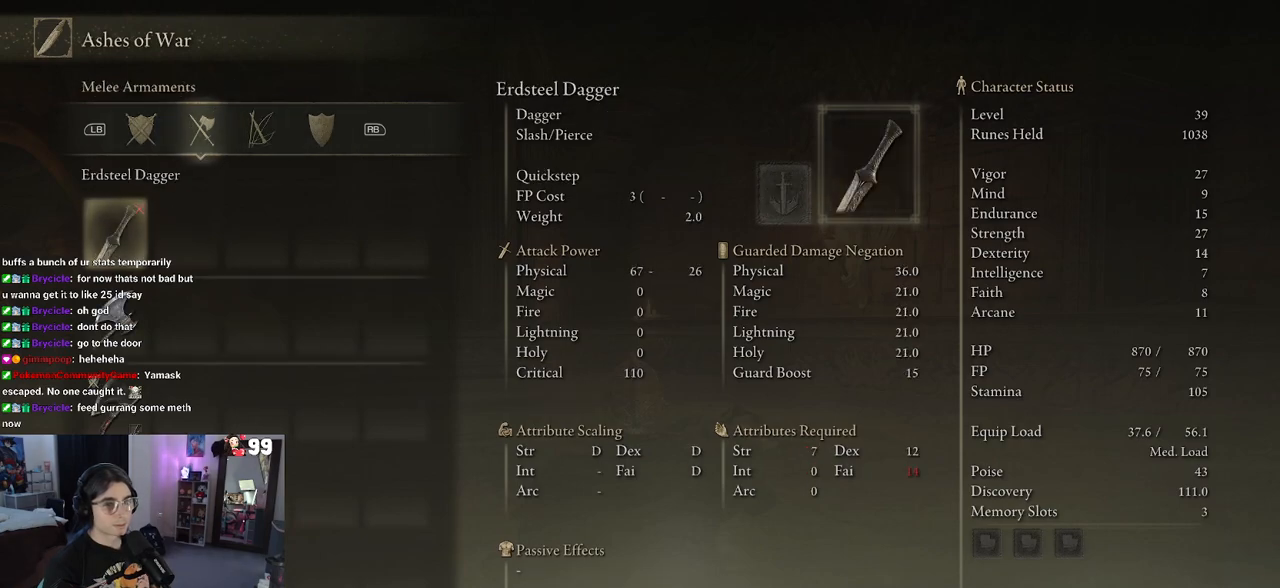
{"buttons": [], "left_stick": "center", "right_stick": "center", "events": [[83, "L1", "down"], [183, "L1", "up"], [383, "L1", "down"], [483, "L1", "up"]]}
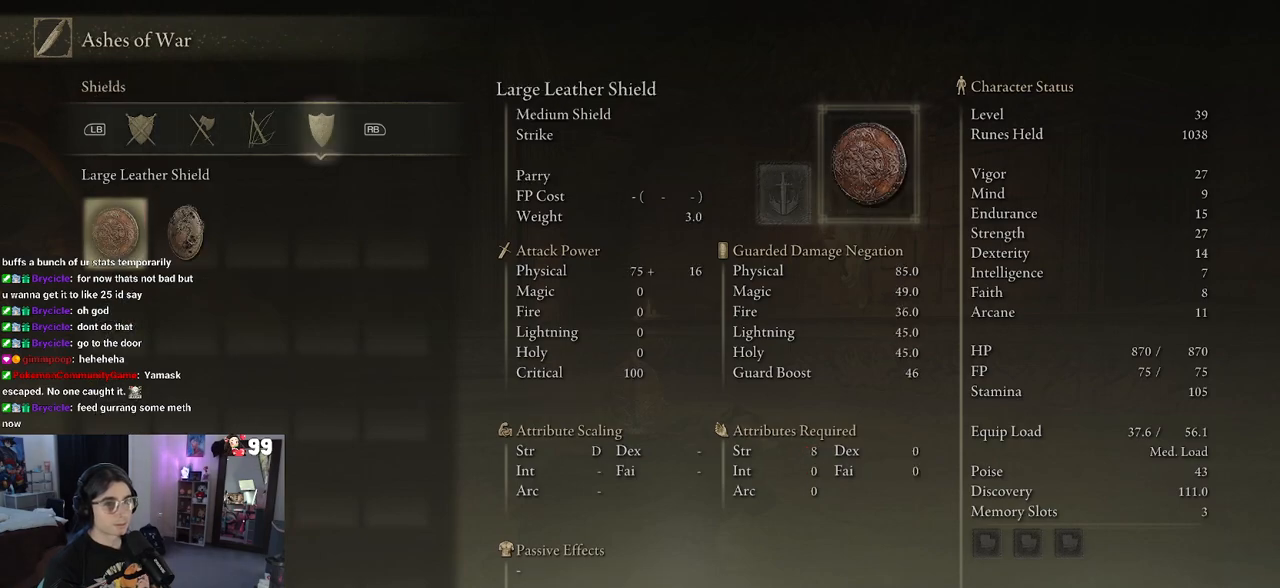
{"buttons": [], "left_stick": "center", "right_stick": "center", "events": [[283, "R1", "down"], [467, "R1", "up"]]}
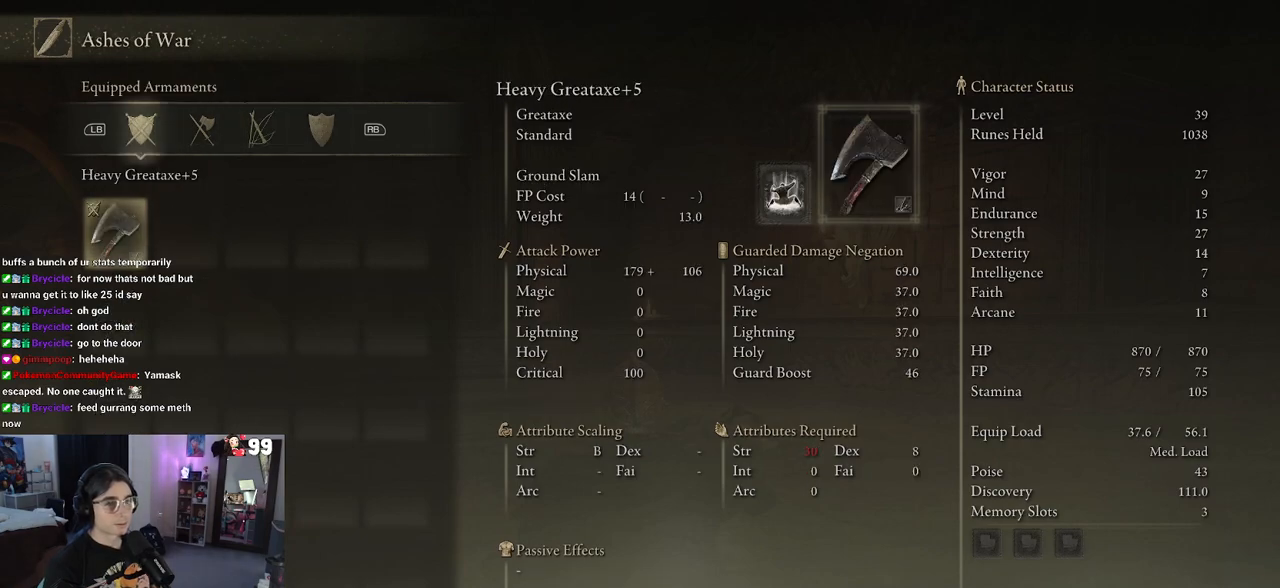
{"buttons": [], "left_stick": "center", "right_stick": "center", "events": []}
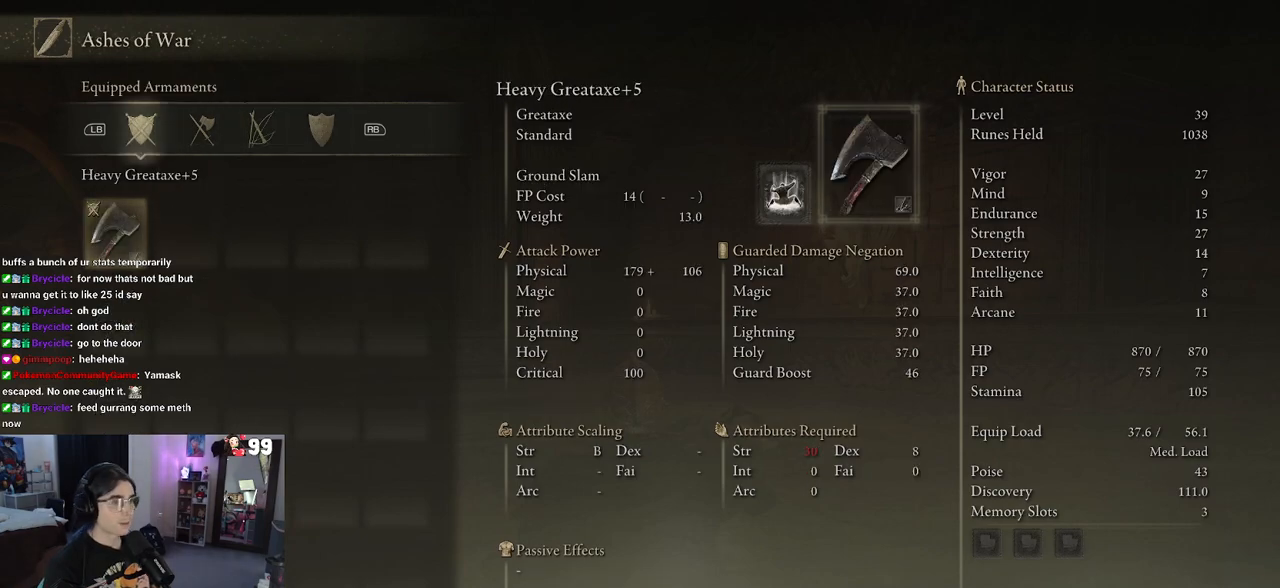
{"buttons": [], "left_stick": "center", "right_stick": "center", "events": [[300, "CIRCLE", "down"], [433, "CIRCLE", "up"]]}
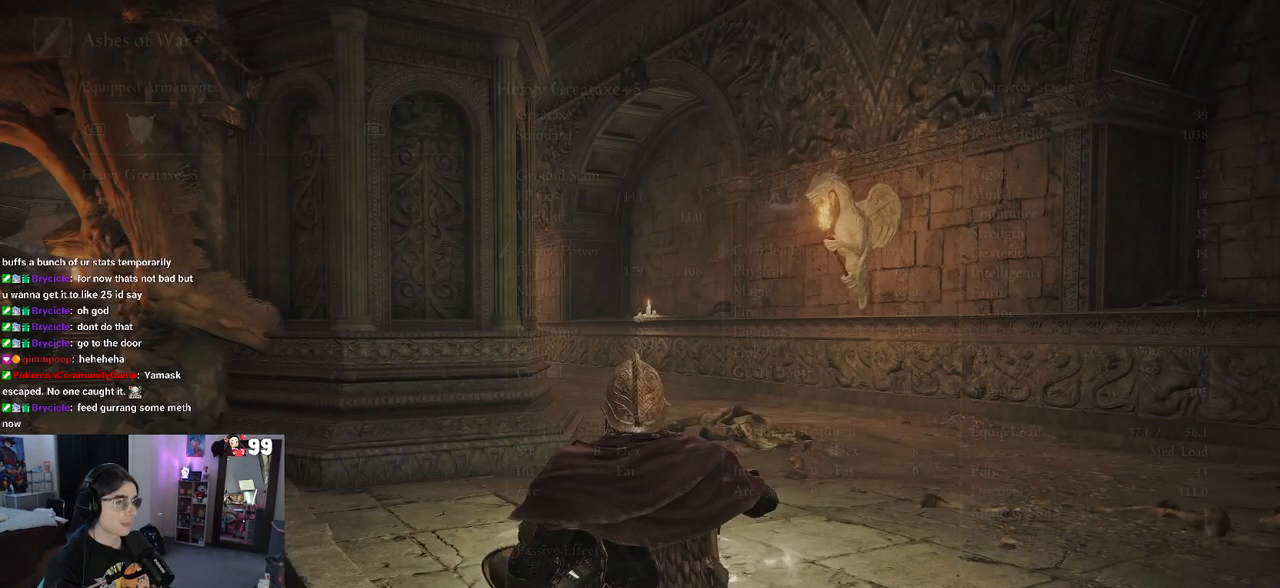
{"buttons": [], "left_stick": "left", "right_stick": "center", "events": [[67, "left_stick", "left"], [317, "CIRCLE", "down"], [467, "CIRCLE", "up"]]}
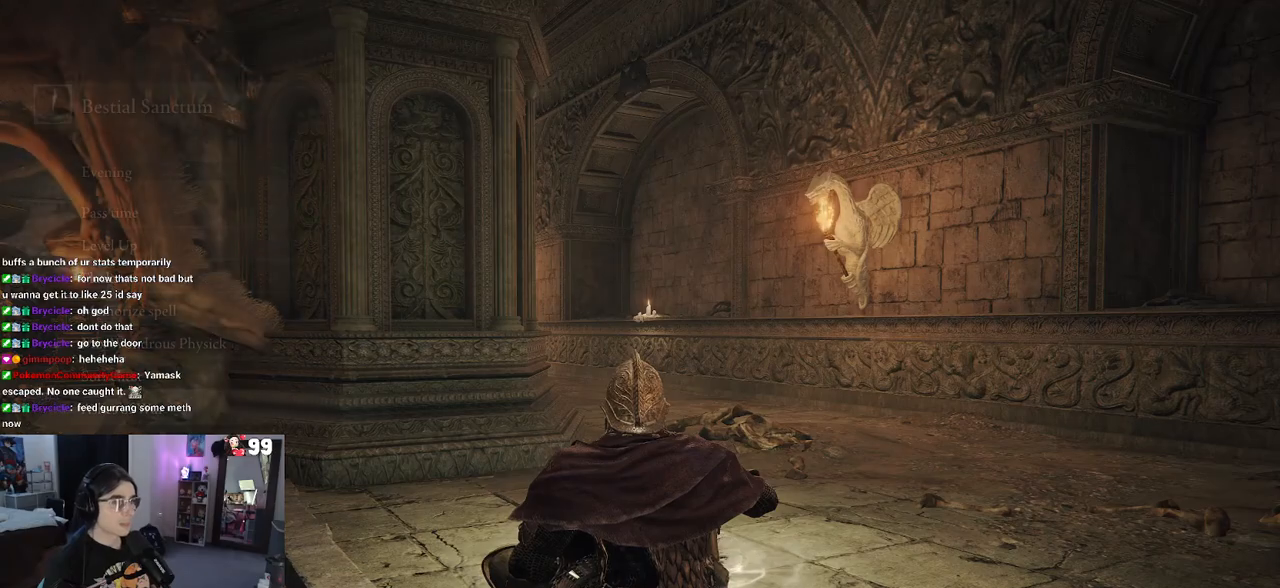
{"buttons": [], "left_stick": "left", "right_stick": "left", "events": [[400, "right_stick", "left"]]}
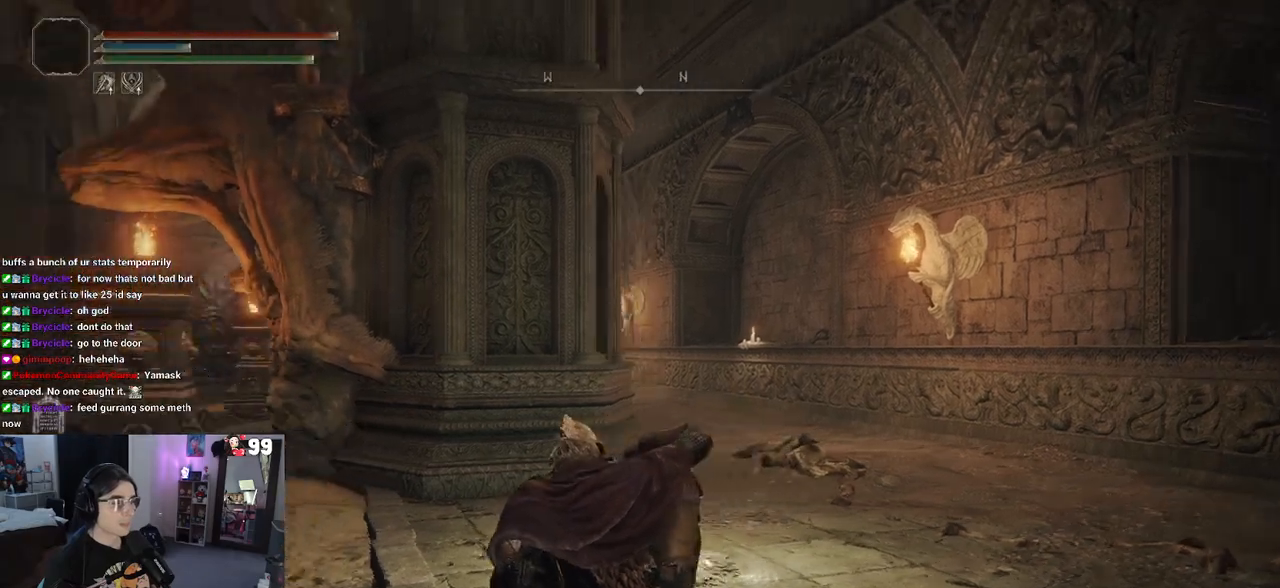
{"buttons": [], "left_stick": "center", "right_stick": "left", "events": [[383, "left_stick", "center"]]}
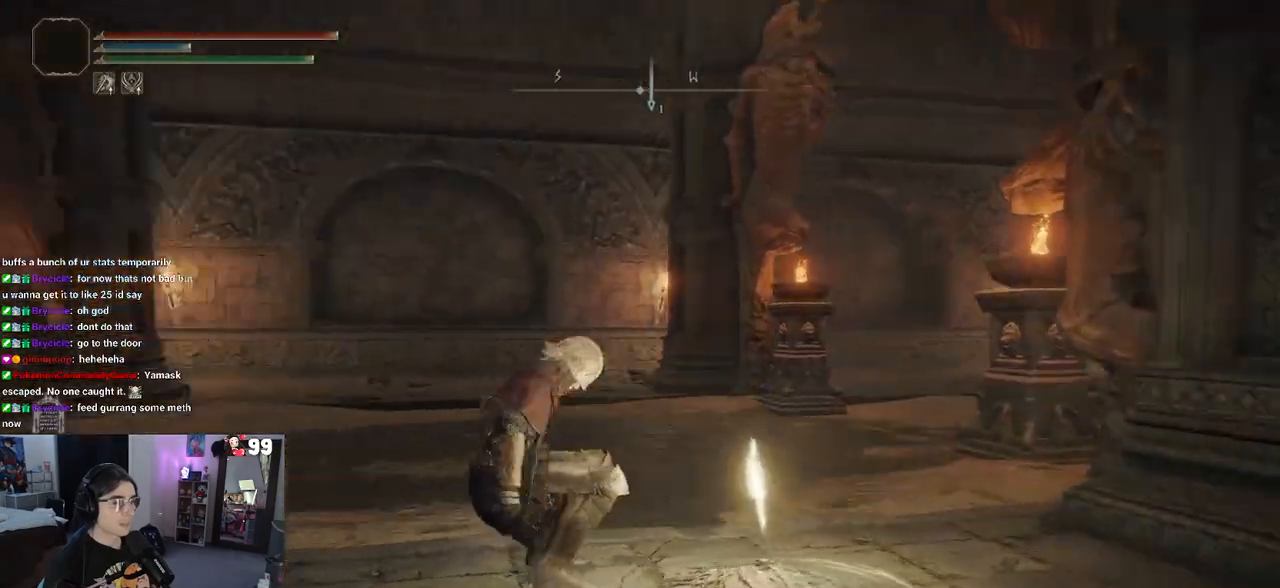
{"buttons": [], "left_stick": "up", "right_stick": "center", "events": [[67, "right_stick", "center"], [167, "left_stick", "up"]]}
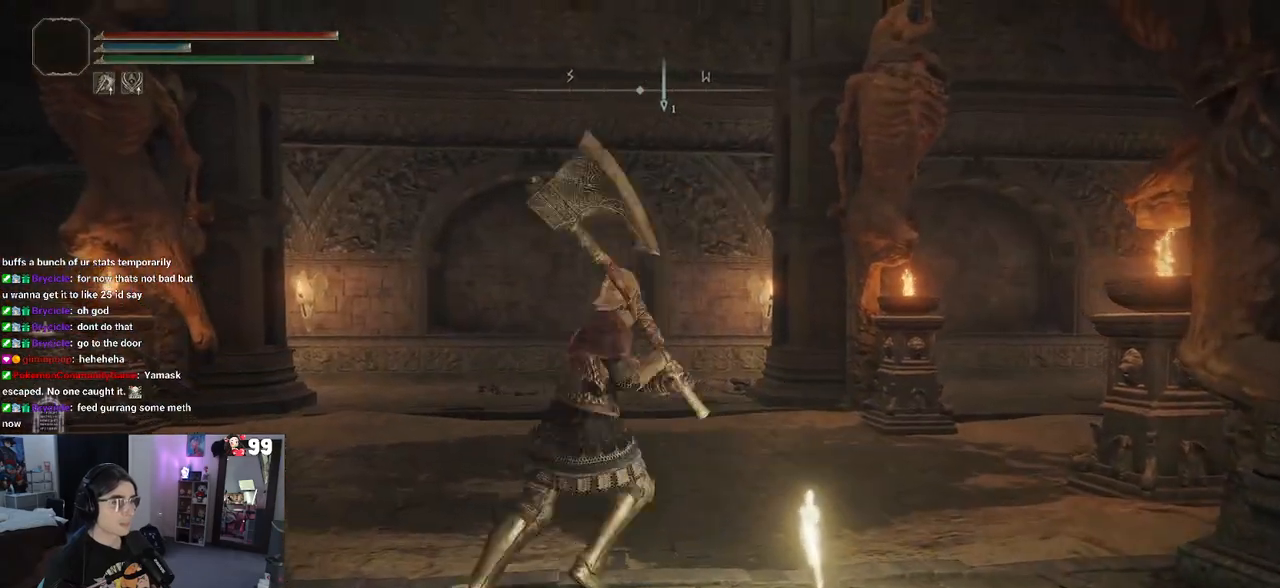
{"buttons": [], "left_stick": "up", "right_stick": "center", "events": []}
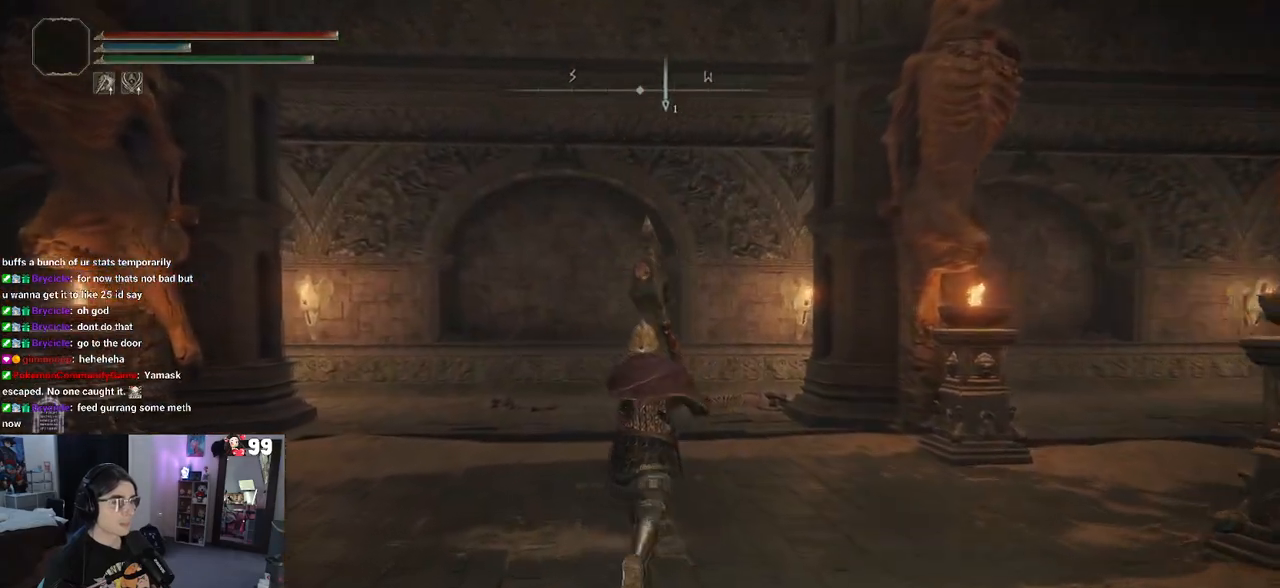
{"buttons": [], "left_stick": "up", "right_stick": "right", "events": [[67, "right_stick", "right"]]}
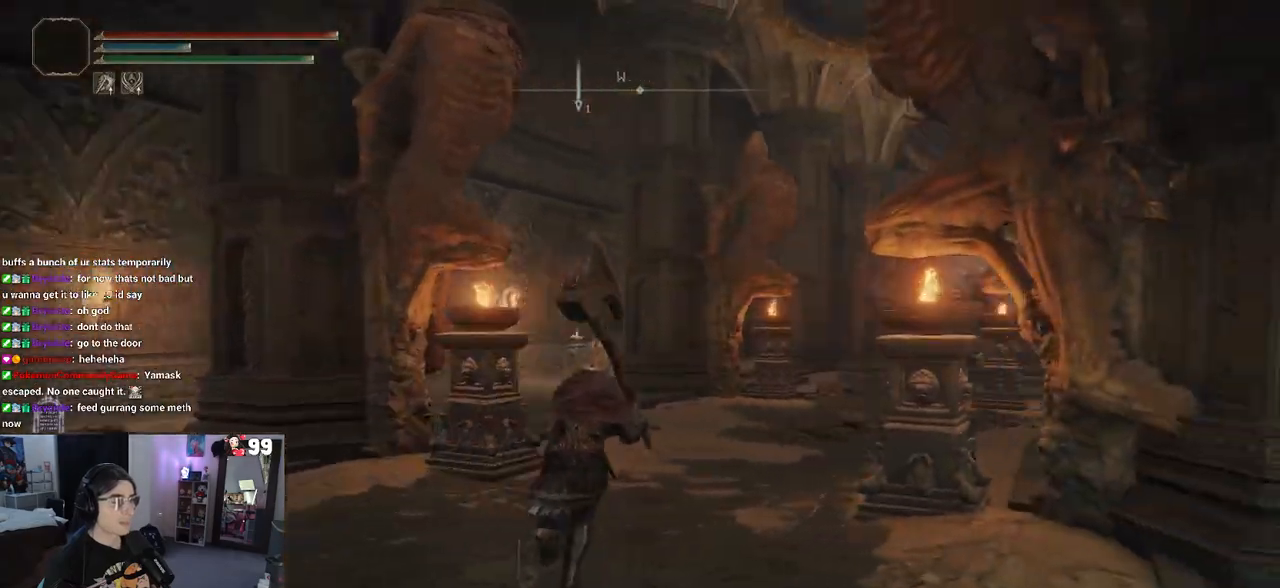
{"buttons": [], "left_stick": "up", "right_stick": "center", "events": [[217, "right_stick", "center"]]}
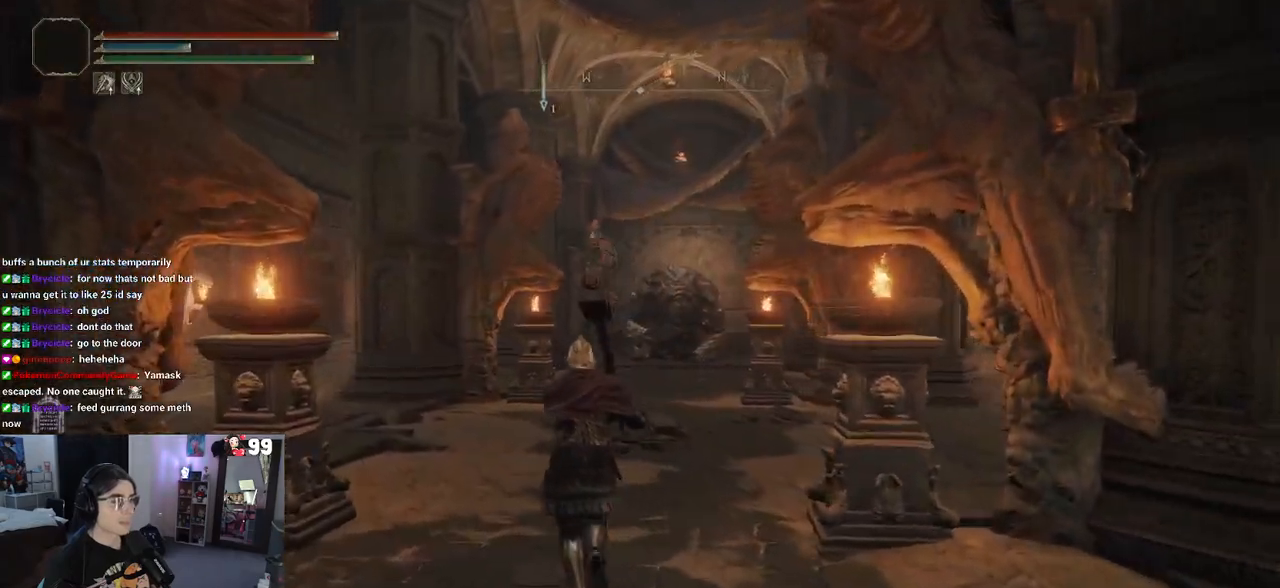
{"buttons": [], "left_stick": "center", "right_stick": "center", "events": [[83, "left_stick", "center"], [117, "START", "down"], [250, "START", "up"]]}
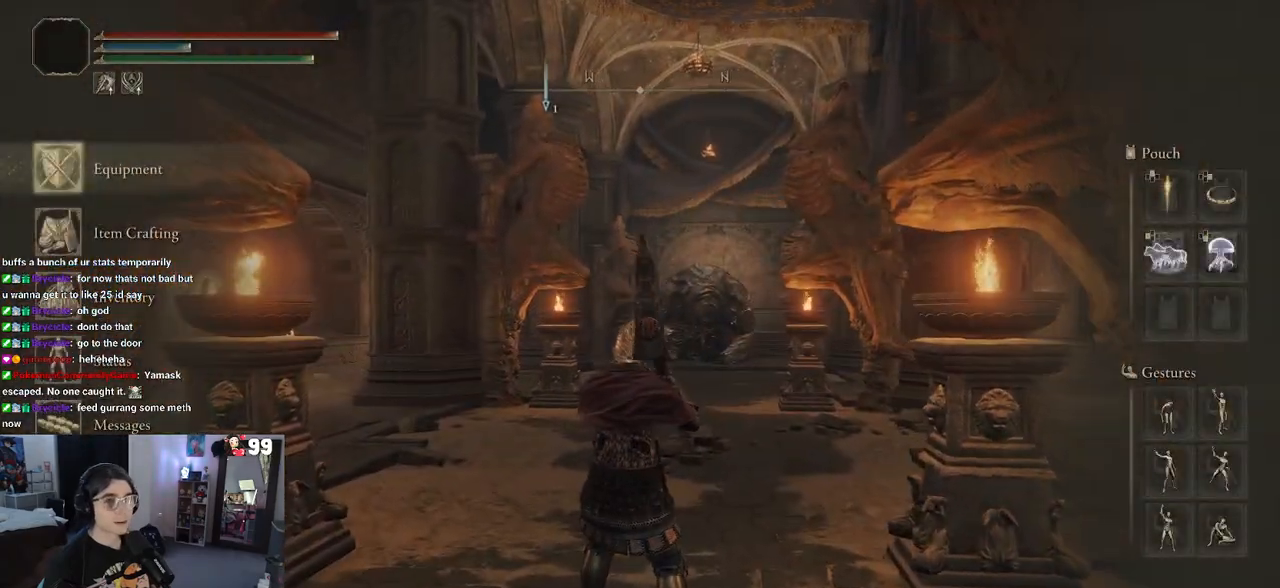
{"buttons": [], "left_stick": "center", "right_stick": "center", "events": [[83, "DPAD_DOWN", "down"], [183, "DPAD_DOWN", "up"], [267, "DPAD_DOWN", "down"], [383, "DPAD_DOWN", "up"]]}
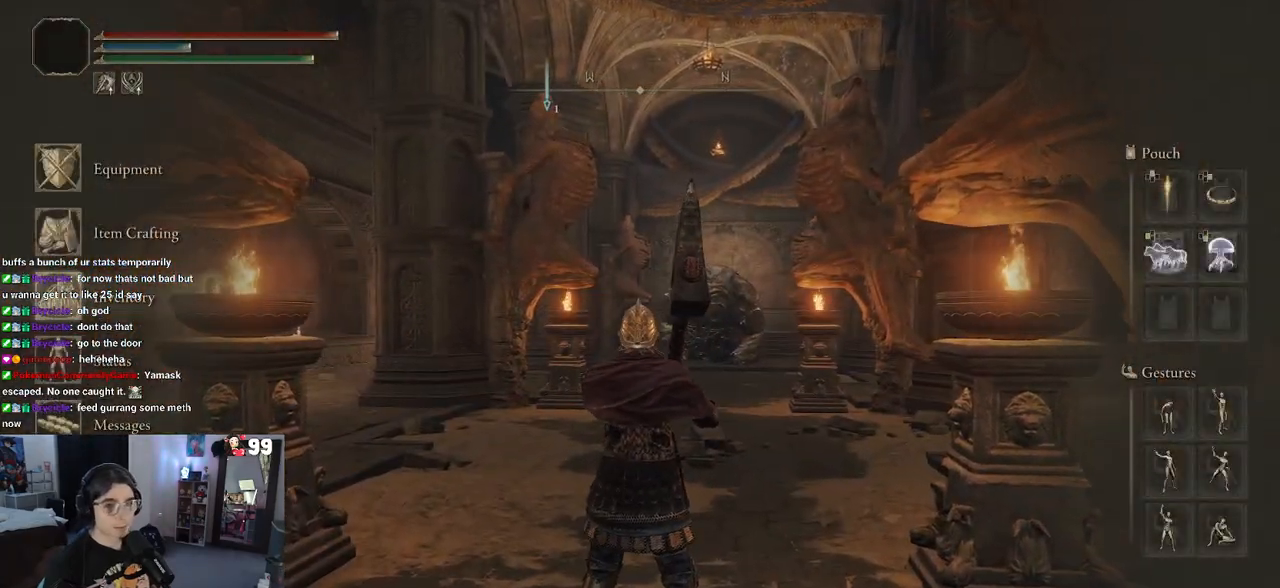
{"buttons": [], "left_stick": "center", "right_stick": "center", "events": [[33, "DPAD_UP", "down"], [100, "DPAD_UP", "up"], [183, "DPAD_UP", "down"], [283, "DPAD_UP", "up"], [333, "CROSS", "down"], [467, "CROSS", "up"]]}
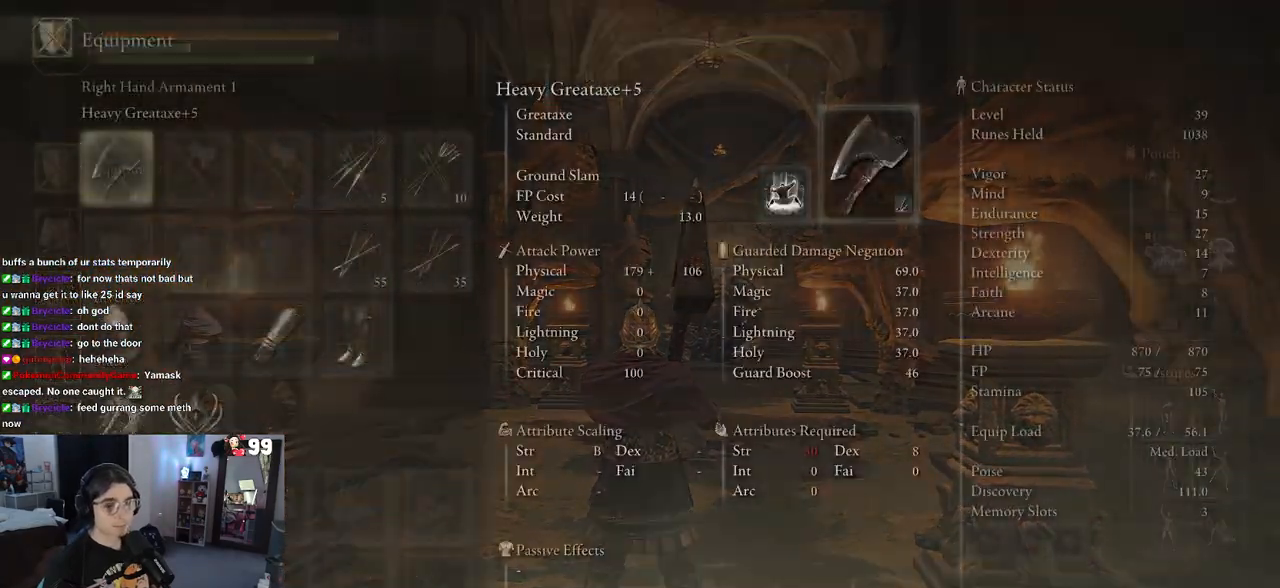
{"buttons": ["DPAD_DOWN"], "left_stick": "center", "right_stick": "center", "events": [[350, "DPAD_DOWN", "down"], [433, "DPAD_DOWN", "up"], [500, "DPAD_DOWN", "down"]]}
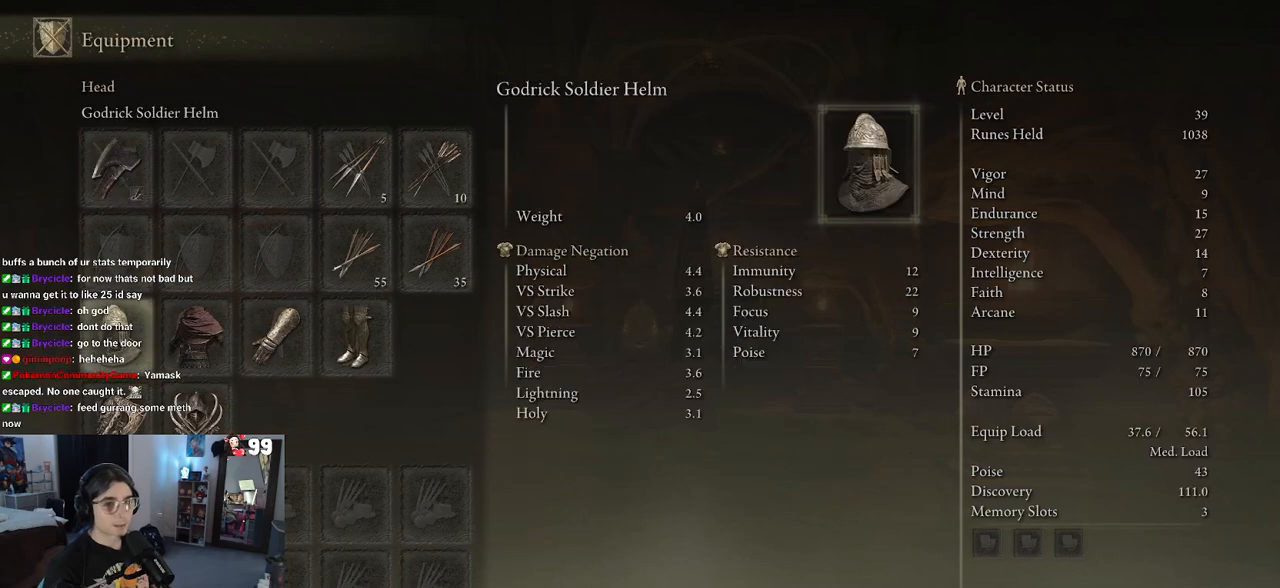
{"buttons": [], "left_stick": "center", "right_stick": "center", "events": [[83, "DPAD_DOWN", "up"], [283, "CROSS", "down"], [417, "CROSS", "up"]]}
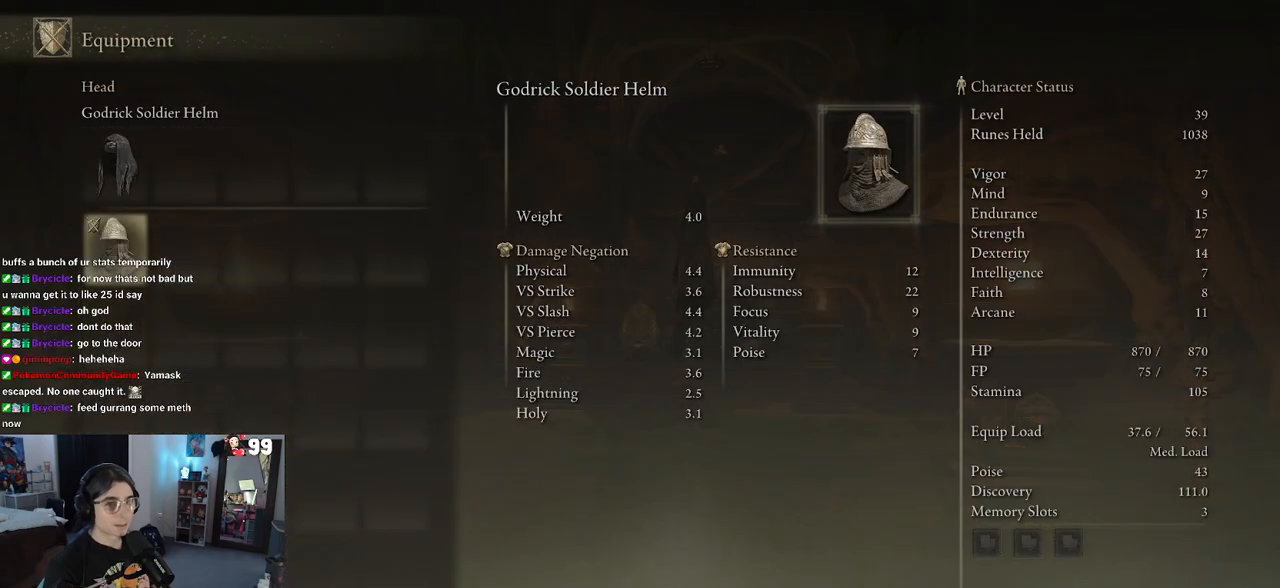
{"buttons": [], "left_stick": "center", "right_stick": "center", "events": [[317, "DPAD_UP", "down"], [400, "DPAD_UP", "up"]]}
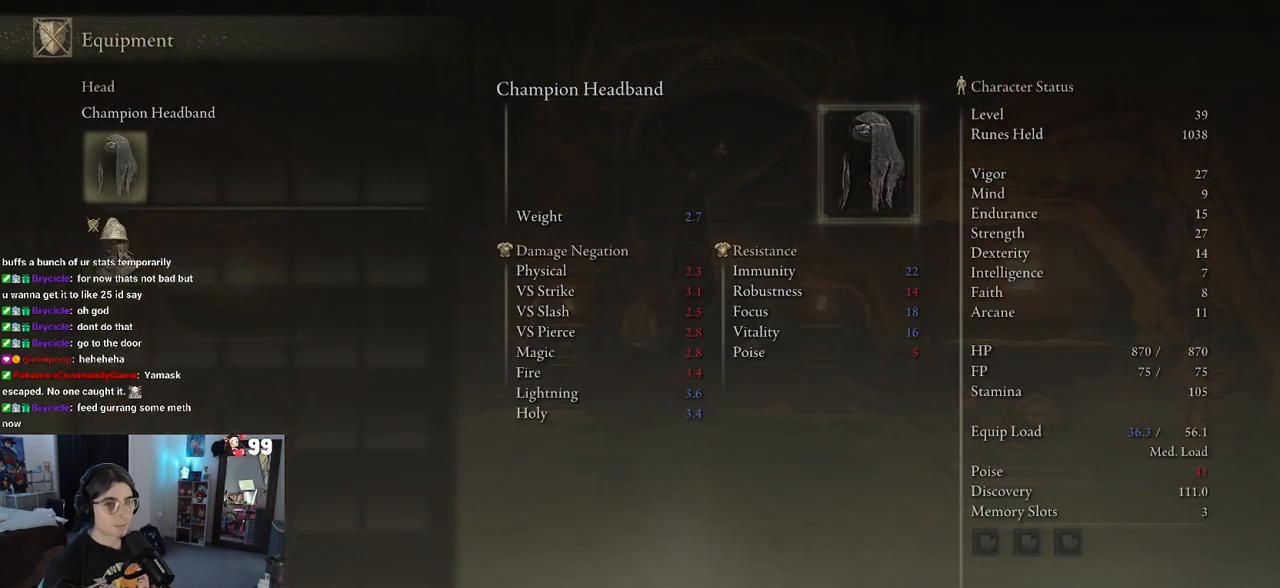
{"buttons": [], "left_stick": "center", "right_stick": "center", "events": [[350, "DPAD_DOWN", "down"], [467, "DPAD_DOWN", "up"]]}
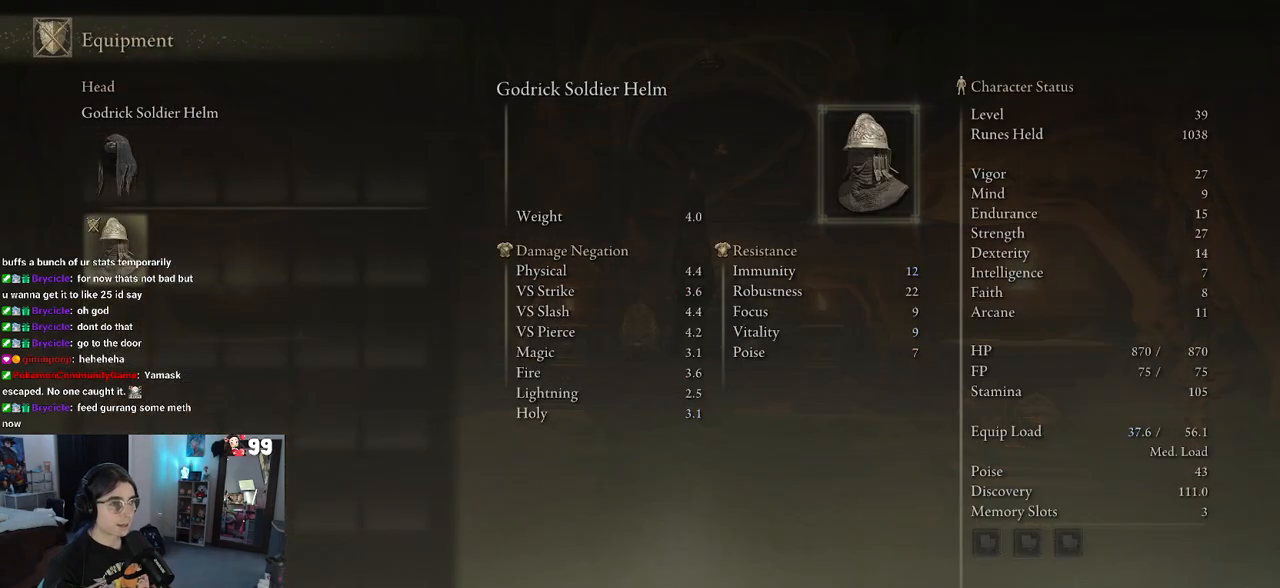
{"buttons": [], "left_stick": "center", "right_stick": "center", "events": [[150, "DPAD_UP", "down"], [233, "DPAD_UP", "up"]]}
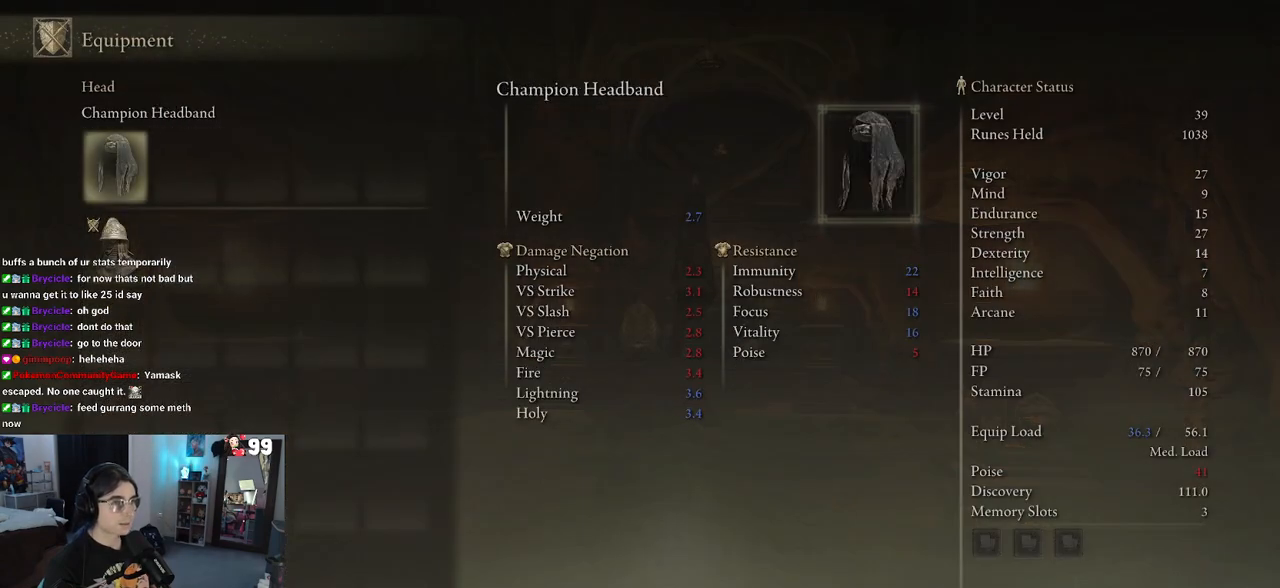
{"buttons": ["DPAD_UP"], "left_stick": "center", "right_stick": "center", "events": [[133, "DPAD_DOWN", "down"], [250, "DPAD_DOWN", "up"], [433, "DPAD_UP", "down"]]}